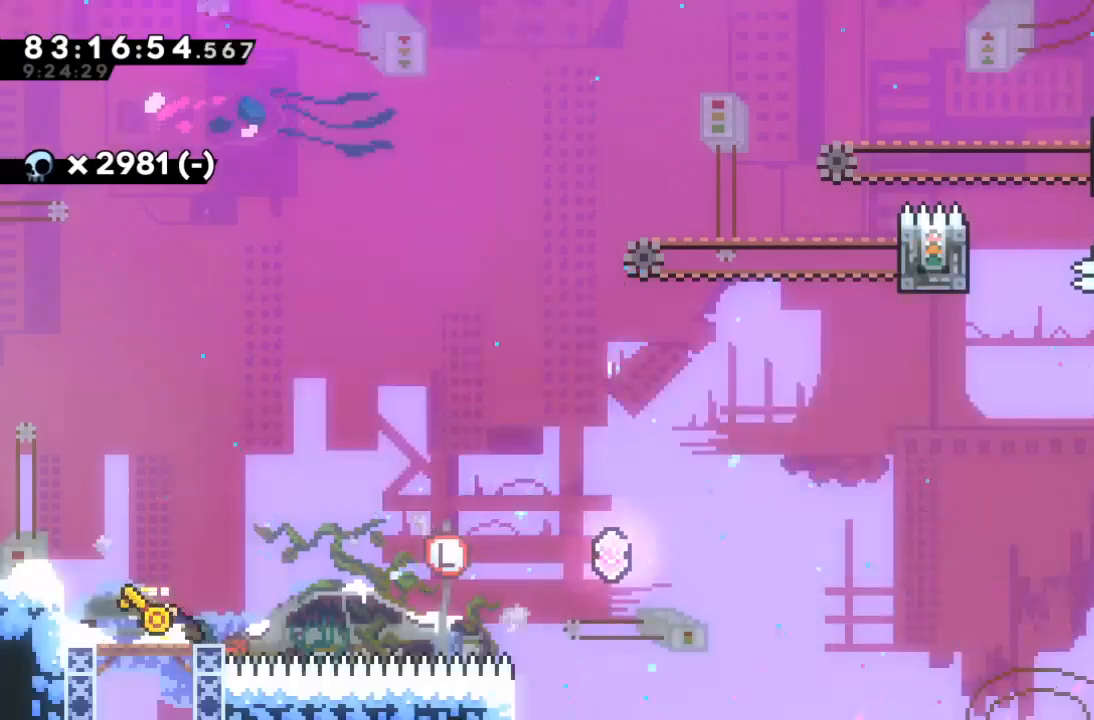
Gameplay with keyboard; each line is a JSON object with the keys held at the frame after it. "events" lists presses ("down") and releases ("up") of "c", "d", "down", "left", "right", "s", "up", "x" and "z" between this image and that frame as [ms after this image, input, new state], when the widget could be followed in between. No other keys are recorded. Mouse input is not recorded.
{"keys": ["down", "right", "x"], "events": [[233, "left", "up"], [300, "c", "down"], [300, "down", "down"], [300, "right", "down"], [333, "c", "up"], [500, "x", "down"]]}
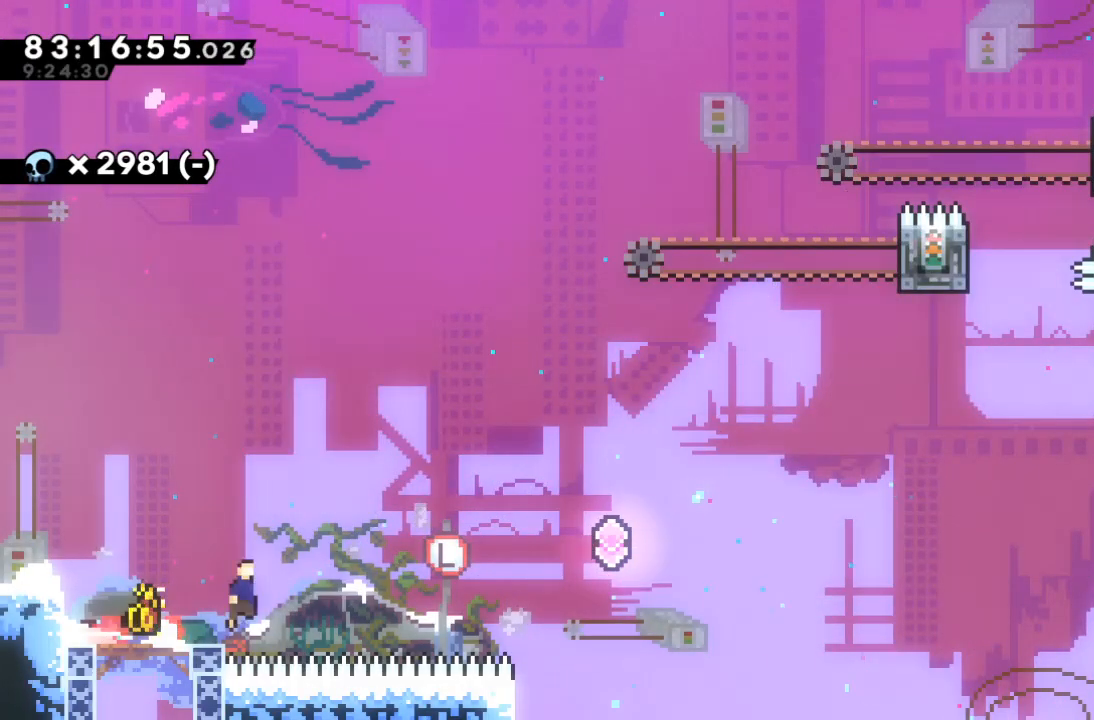
{"keys": ["right", "up"], "events": [[33, "down", "up"], [233, "up", "down"], [233, "x", "up"], [300, "c", "down"], [367, "c", "up"]]}
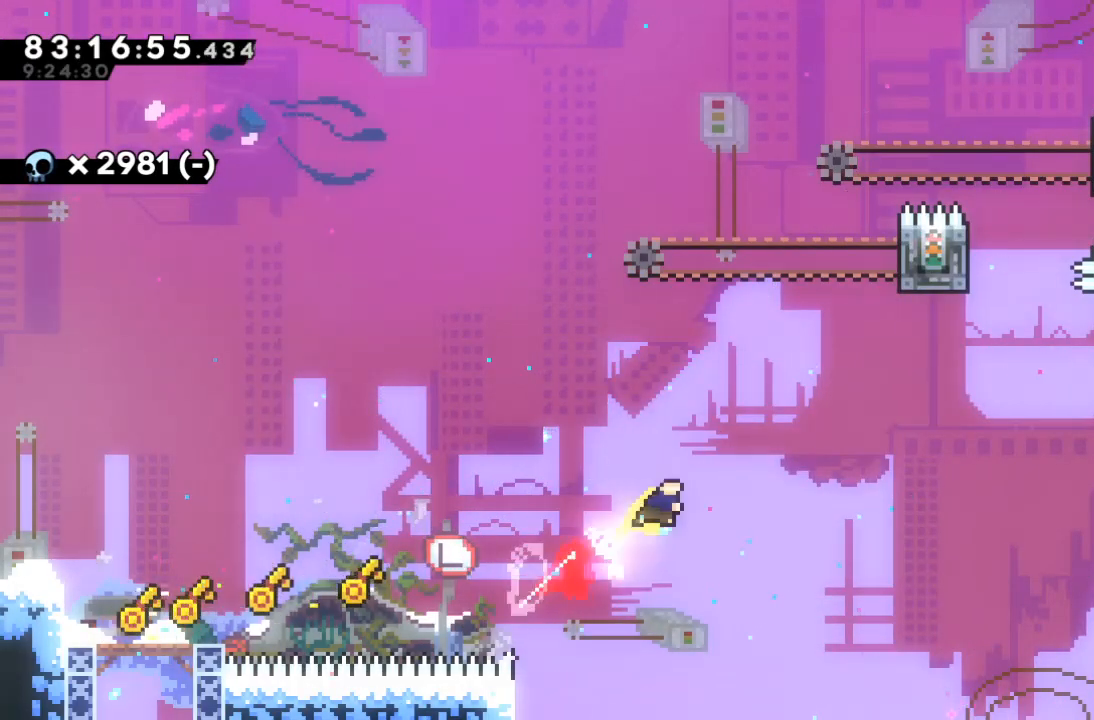
{"keys": ["right", "up"], "events": []}
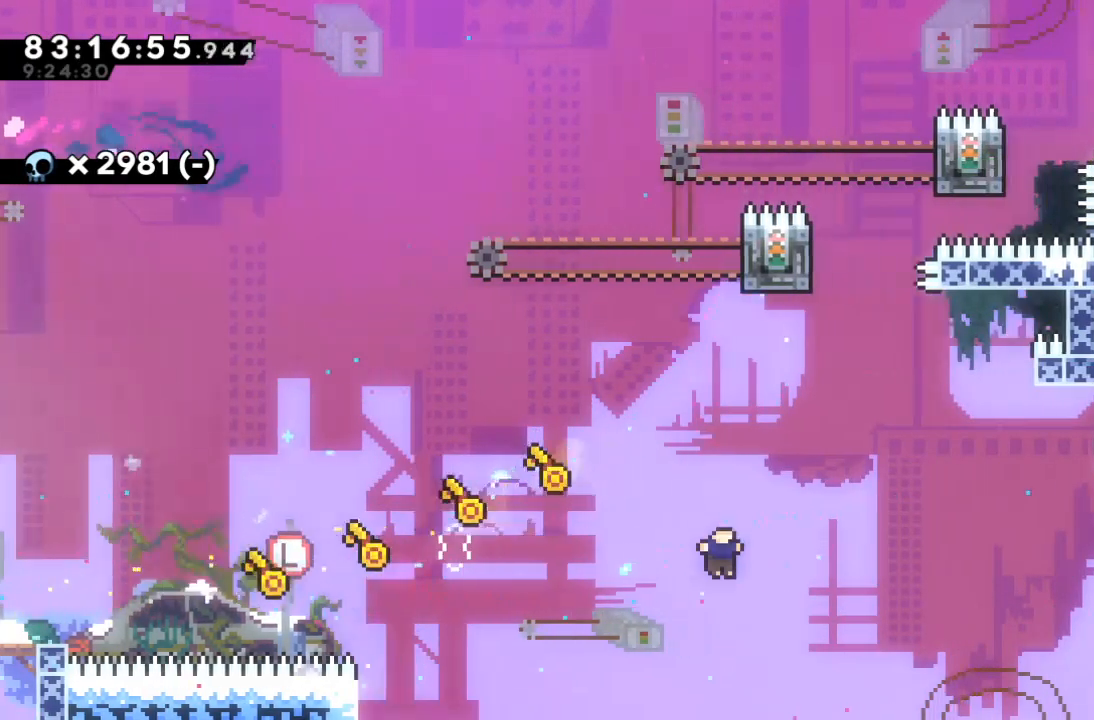
{"keys": ["right", "up"], "events": [[100, "c", "down"], [200, "c", "up"]]}
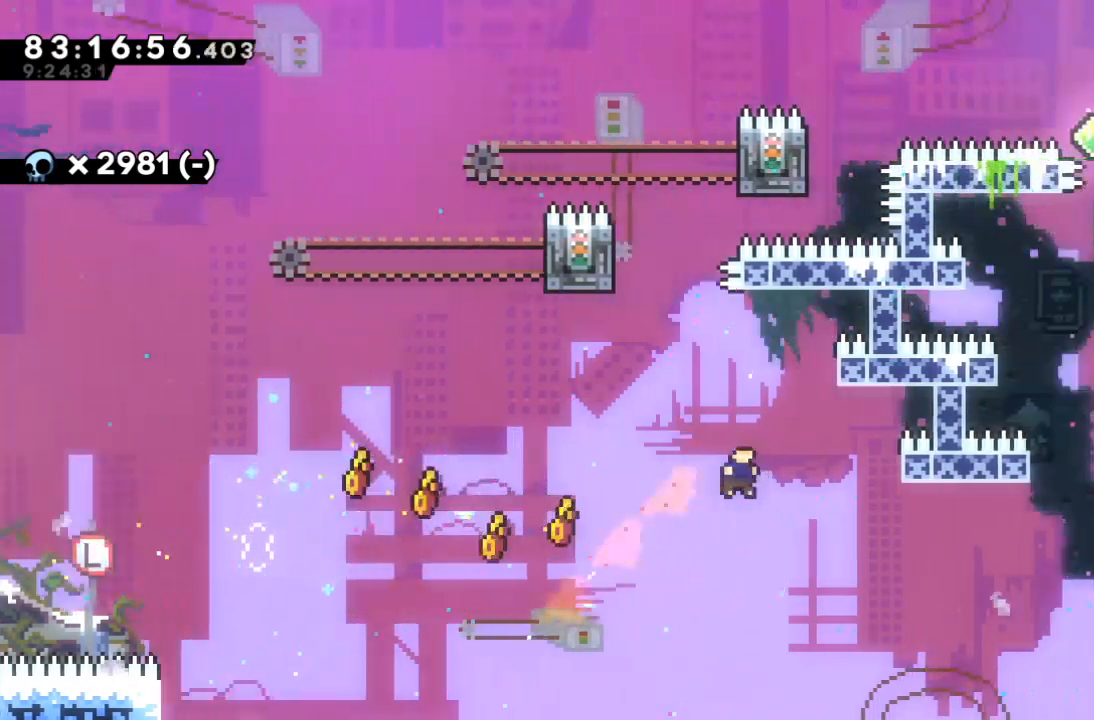
{"keys": ["right", "up"], "events": [[400, "c", "down"], [500, "c", "up"]]}
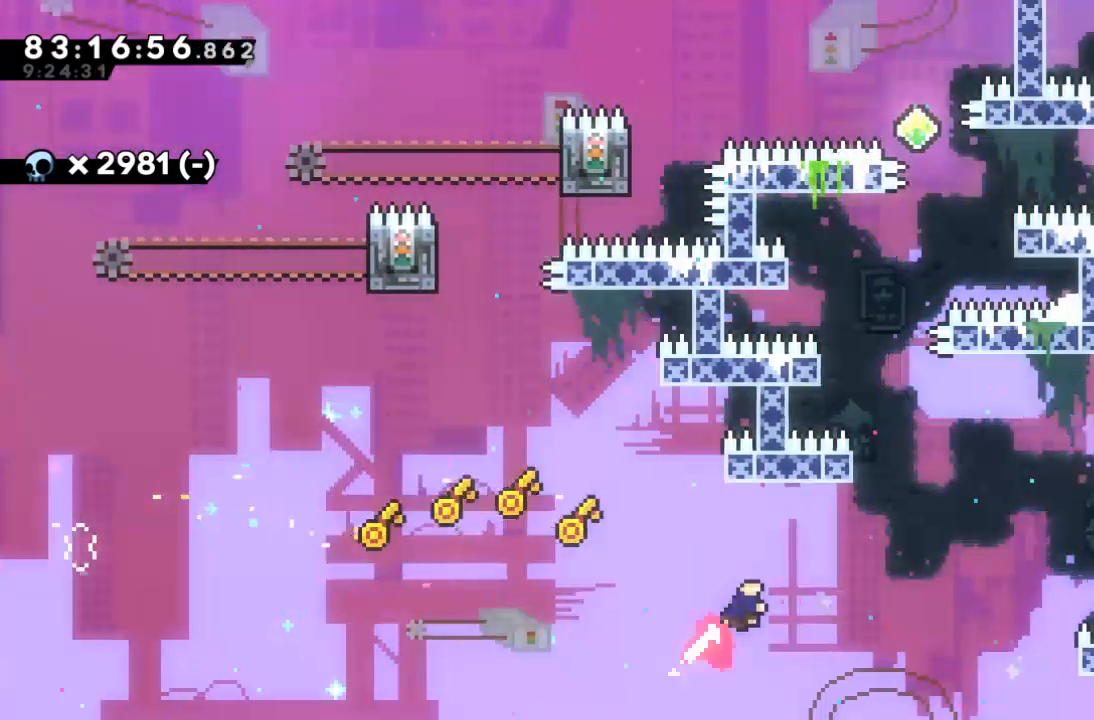
{"keys": ["right", "z"], "events": [[333, "up", "up"], [433, "z", "down"]]}
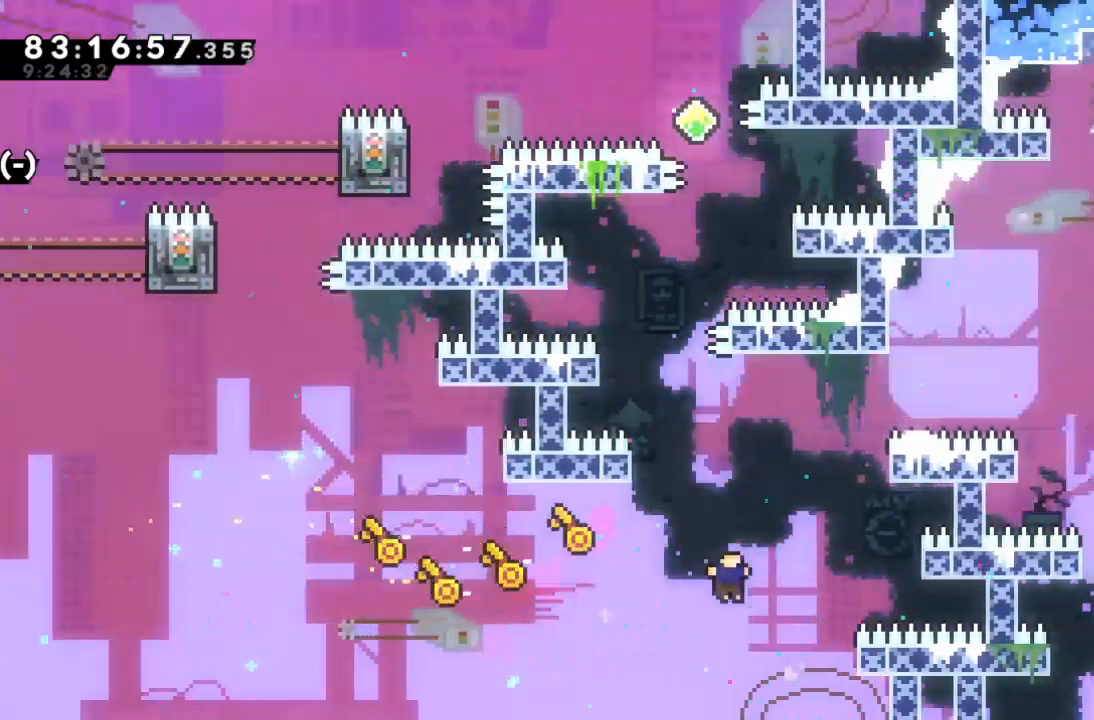
{"keys": ["right", "z"], "events": []}